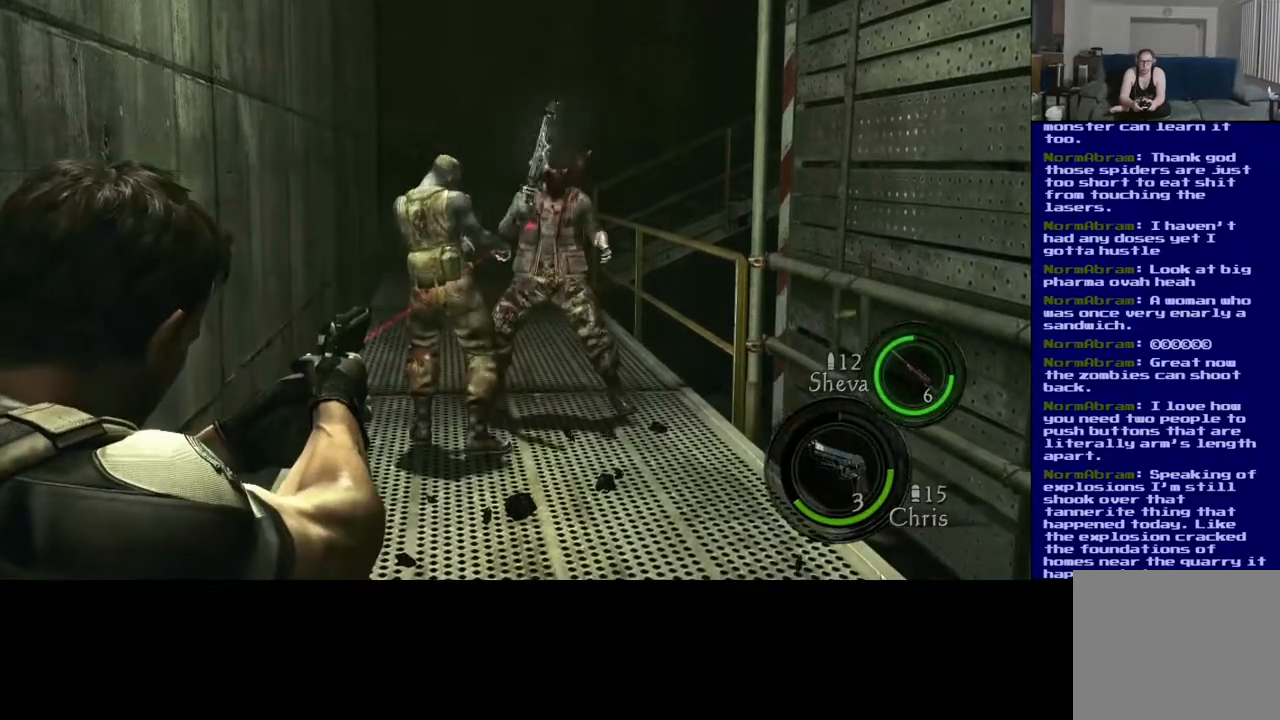
Gameplay with a controller (Xbox layout); each line is a JSON object with the inputs held at the frame after it. "events" lists button and stick changes between this image and that frame as [ms after this image, input, new state], when the widget could be followed in between. Not read: L2.
{"buttons": [], "left_stick": "center", "right_stick": "center", "events": [[17, "right_stick", "right"], [67, "right_stick", "up-right"], [350, "right_stick", "center"]]}
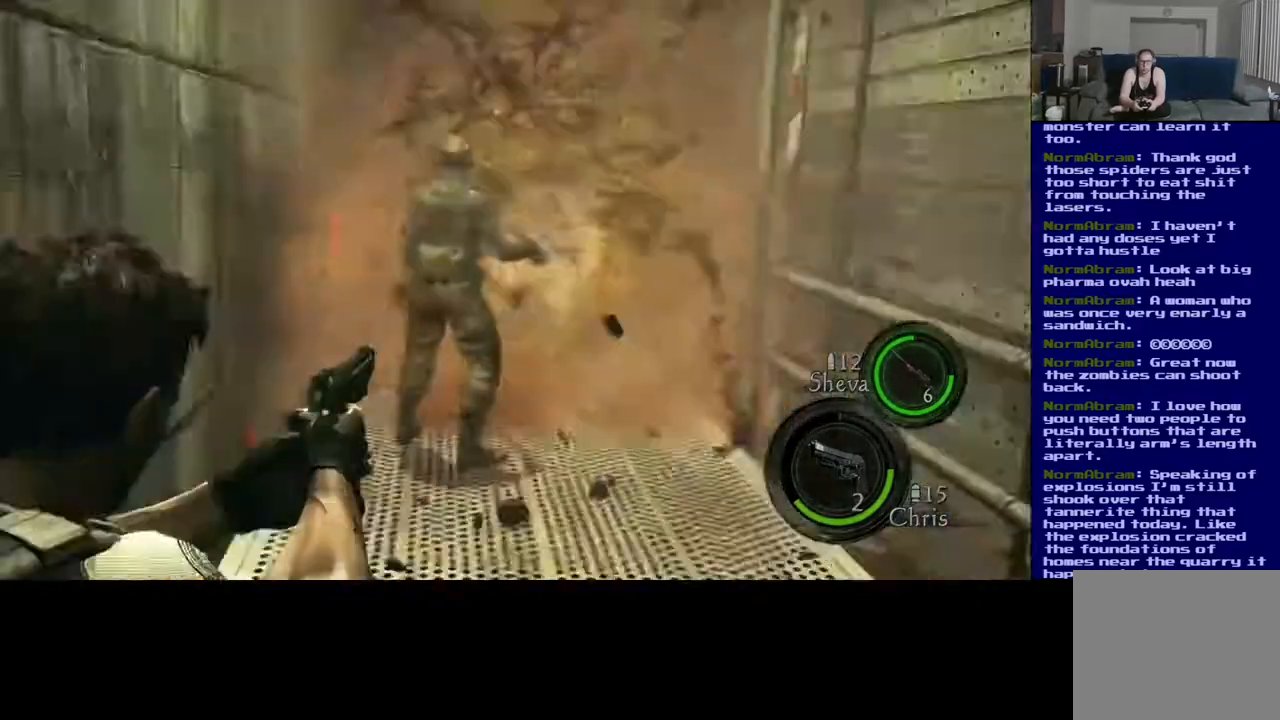
{"buttons": [], "left_stick": "center", "right_stick": "center", "events": []}
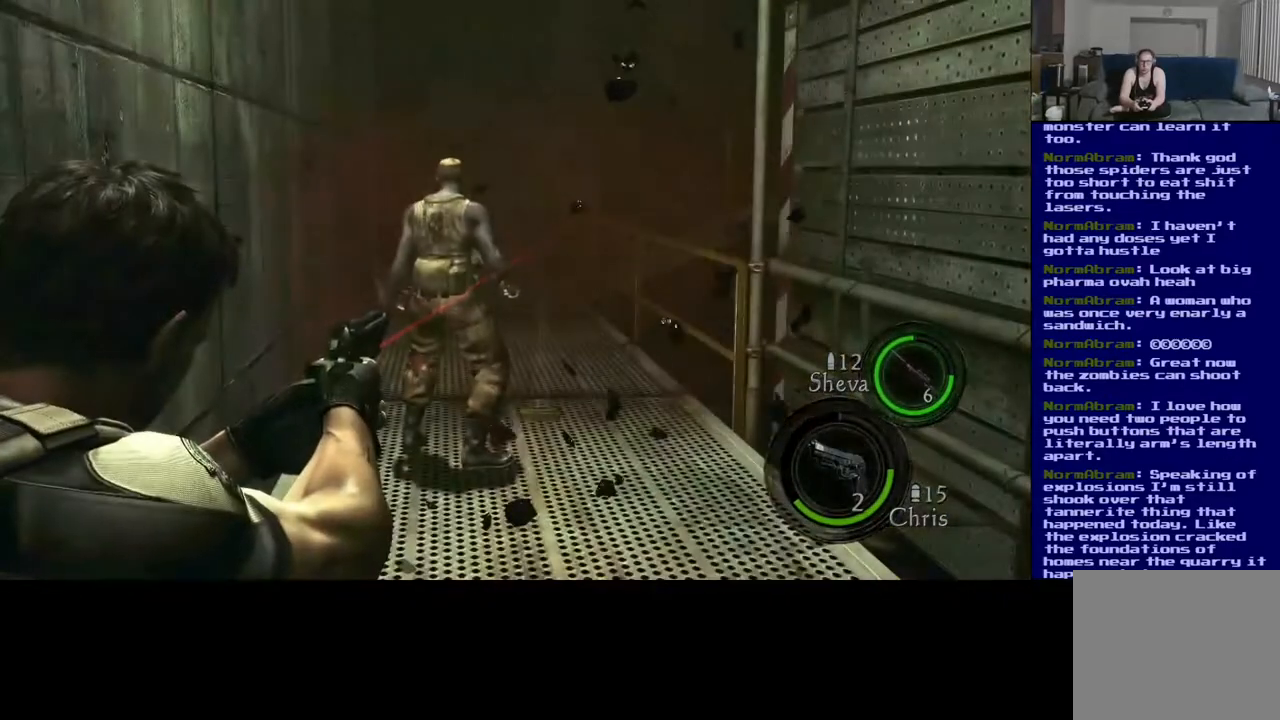
{"buttons": [], "left_stick": "center", "right_stick": "up-left", "events": [[33, "right_stick", "left"], [200, "right_stick", "up"], [383, "right_stick", "up-left"]]}
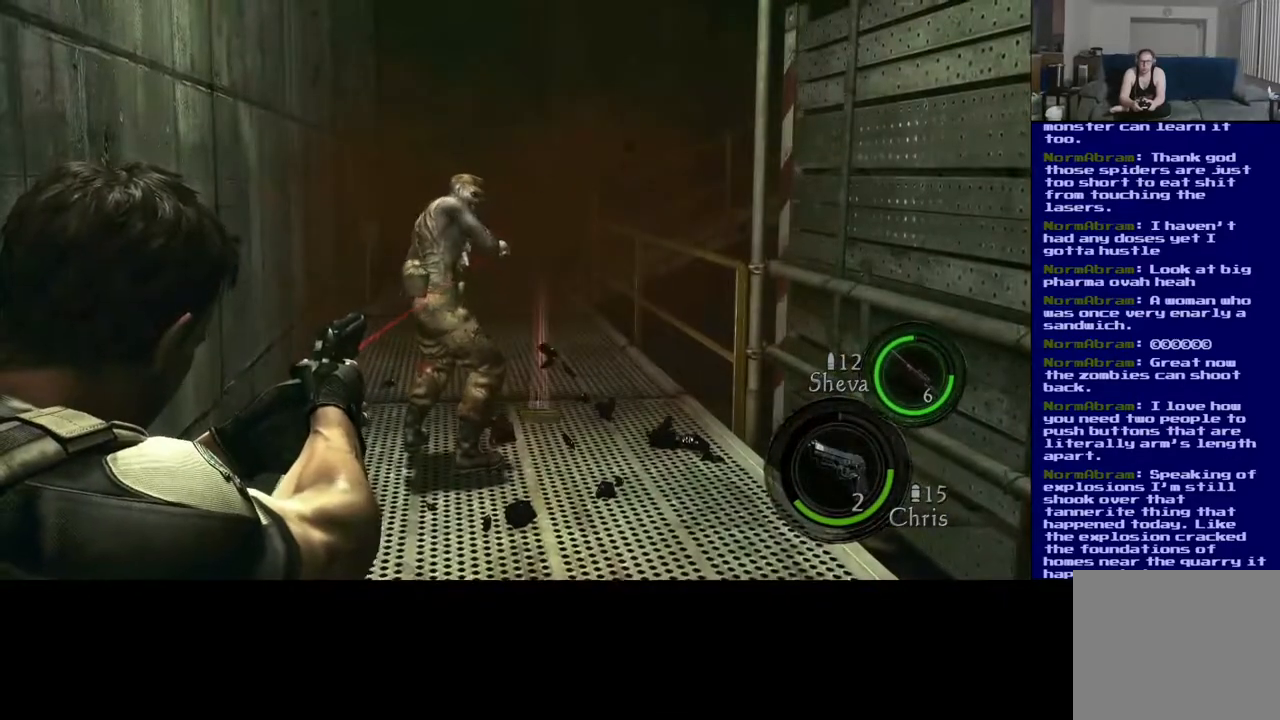
{"buttons": [], "left_stick": "center", "right_stick": "up-left", "events": [[300, "R2", "down"], [450, "R2", "up"]]}
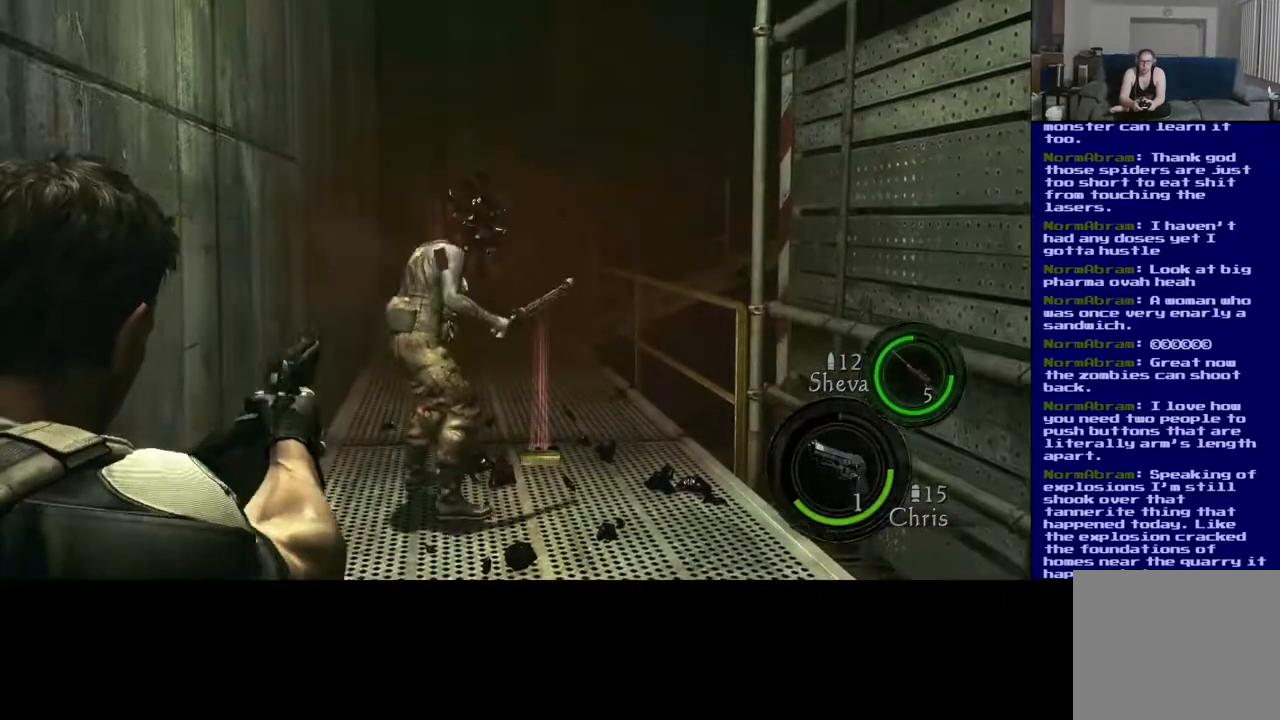
{"buttons": [], "left_stick": "center", "right_stick": "center", "events": [[500, "right_stick", "center"]]}
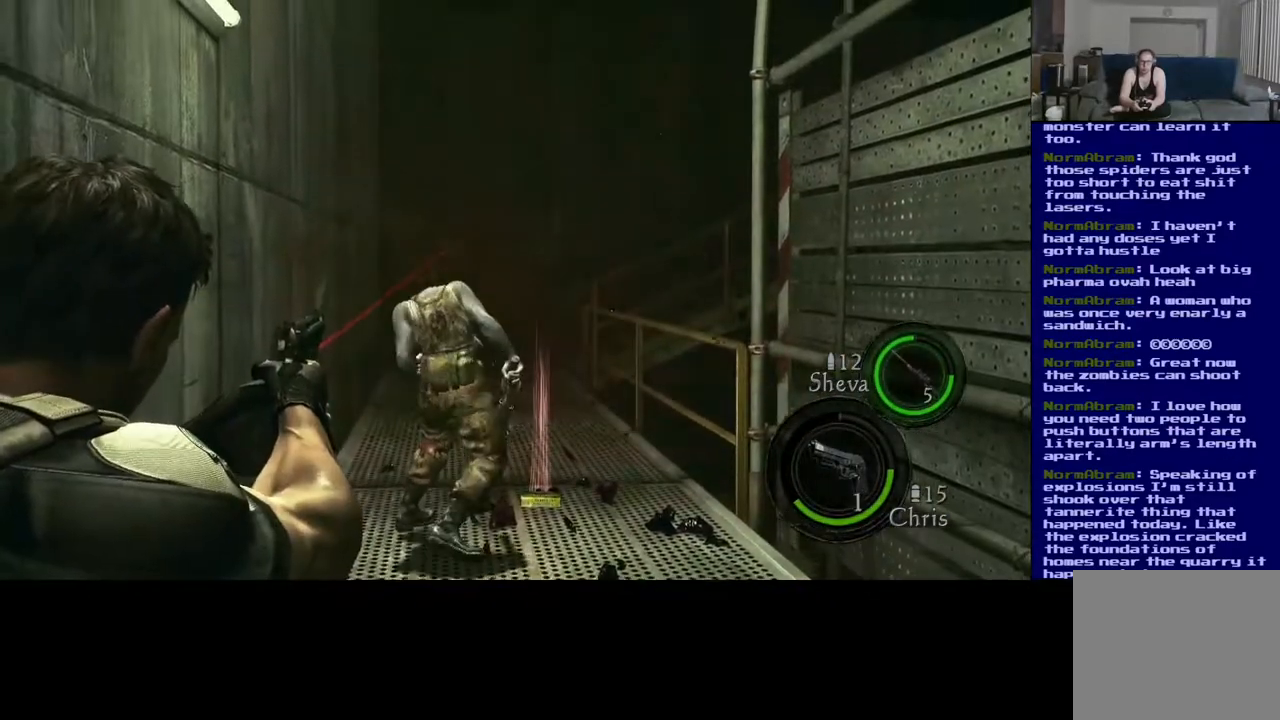
{"buttons": [], "left_stick": "up", "right_stick": "down", "events": [[83, "right_stick", "down-left"], [267, "left_stick", "up"], [267, "right_stick", "down"]]}
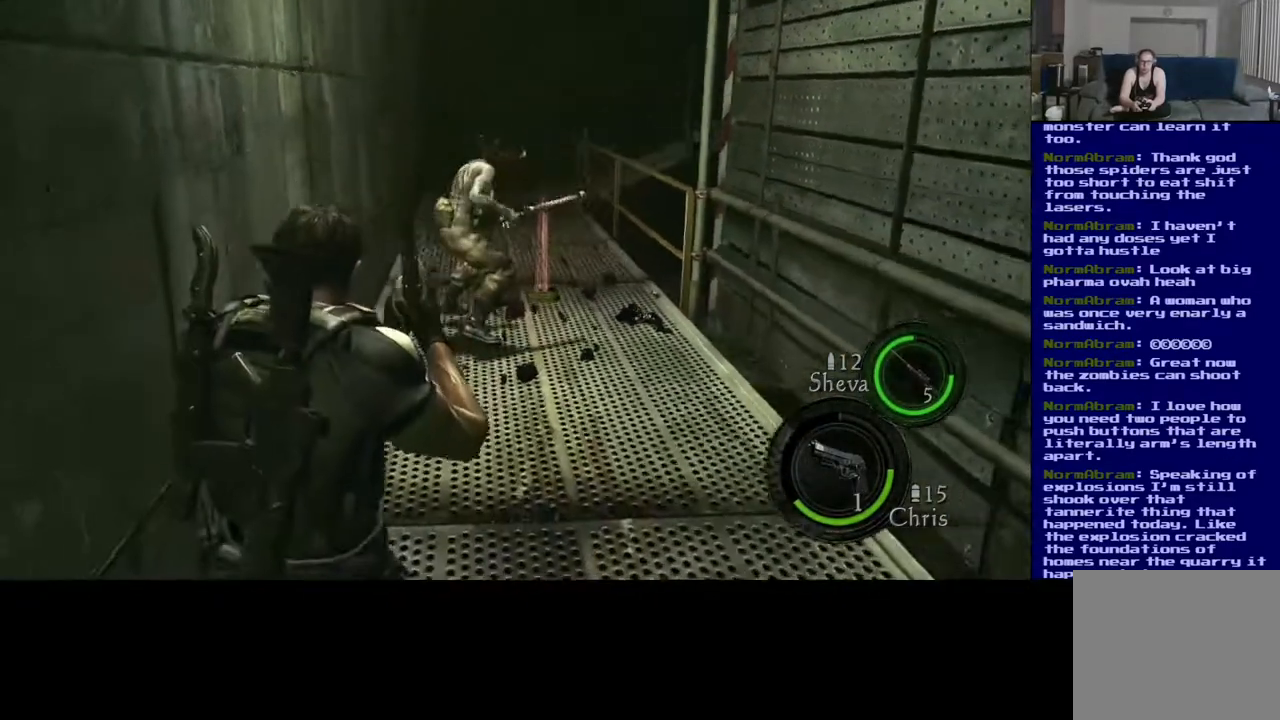
{"buttons": [], "left_stick": "up", "right_stick": "center", "events": [[133, "right_stick", "center"]]}
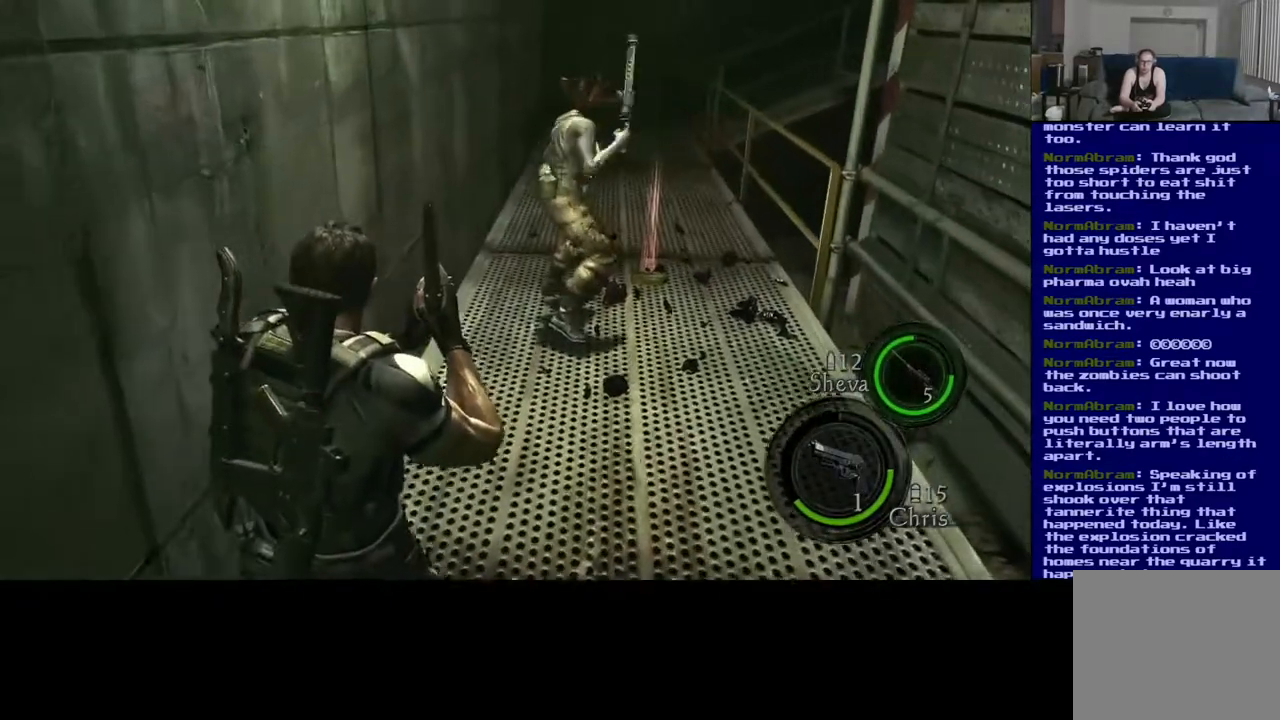
{"buttons": ["L3"], "left_stick": "up-right", "right_stick": "center", "events": [[50, "L3", "down"], [150, "right_stick", "down-right"], [267, "left_stick", "up-right"], [333, "right_stick", "center"]]}
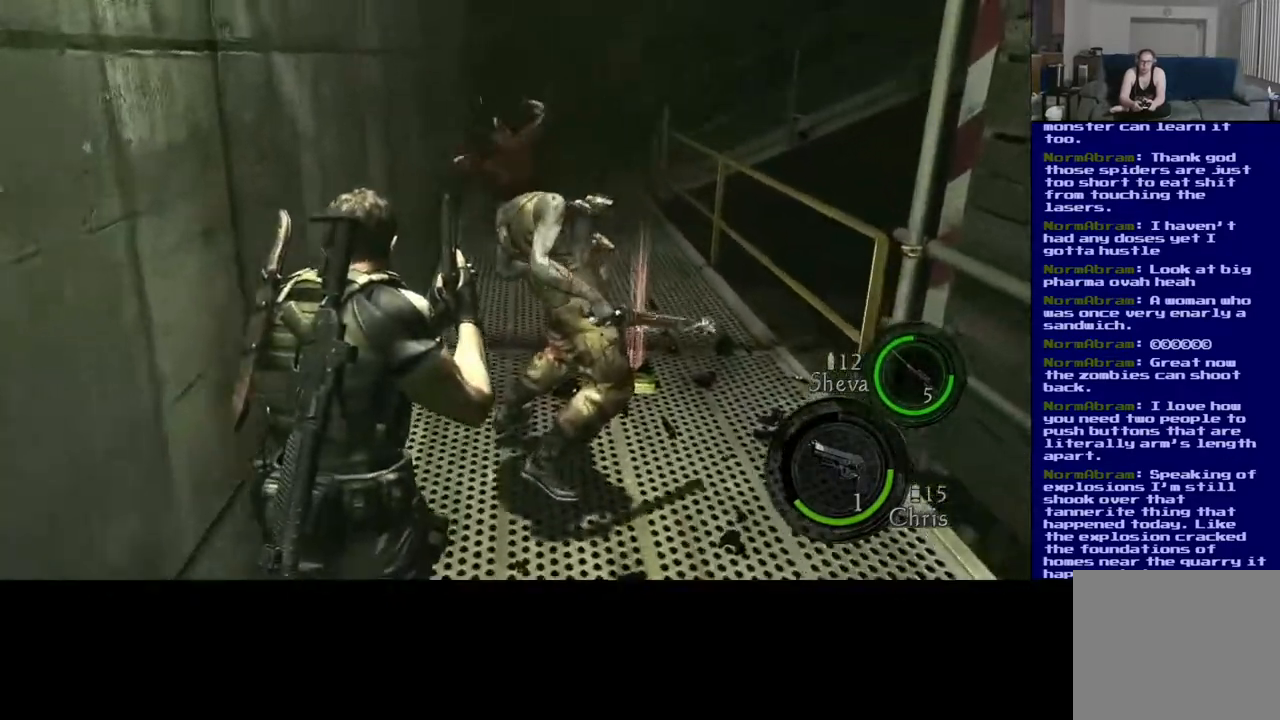
{"buttons": ["X"], "left_stick": "right", "right_stick": "center", "events": [[283, "L3", "up"], [400, "X", "down"], [467, "left_stick", "right"]]}
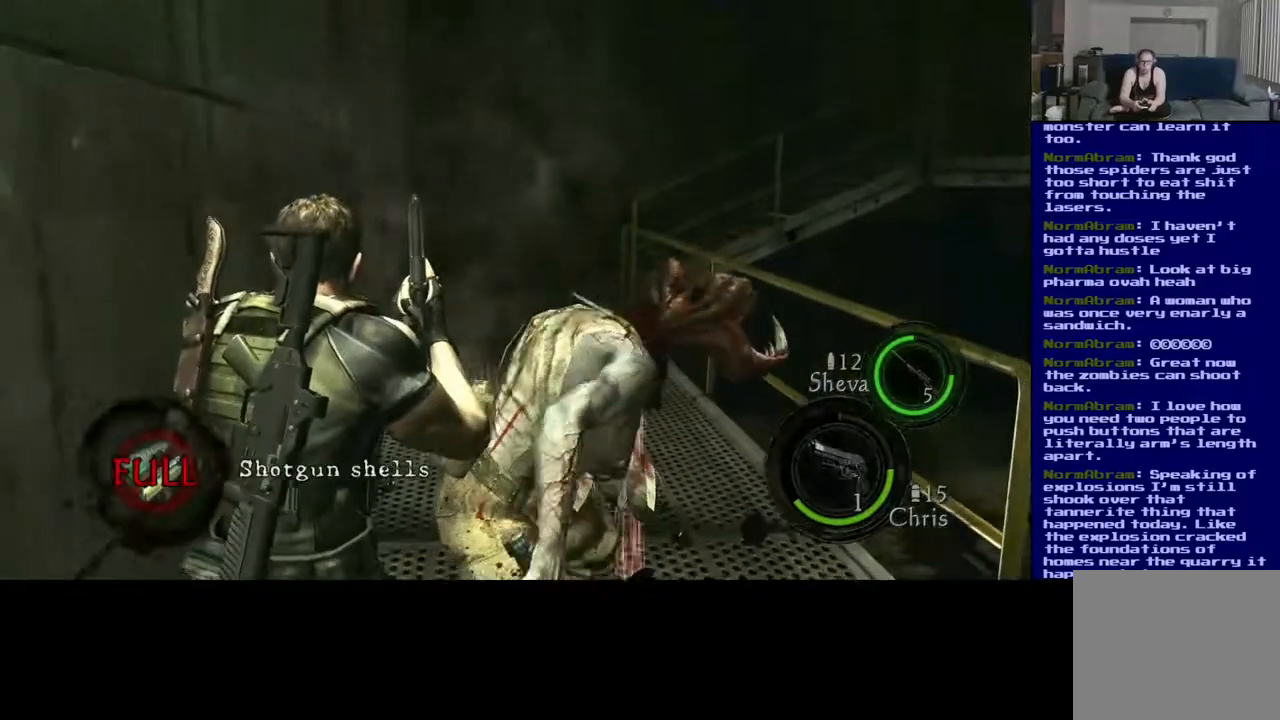
{"buttons": [], "left_stick": "down", "right_stick": "center", "events": [[100, "left_stick", "down-right"], [133, "X", "up"], [300, "left_stick", "down"]]}
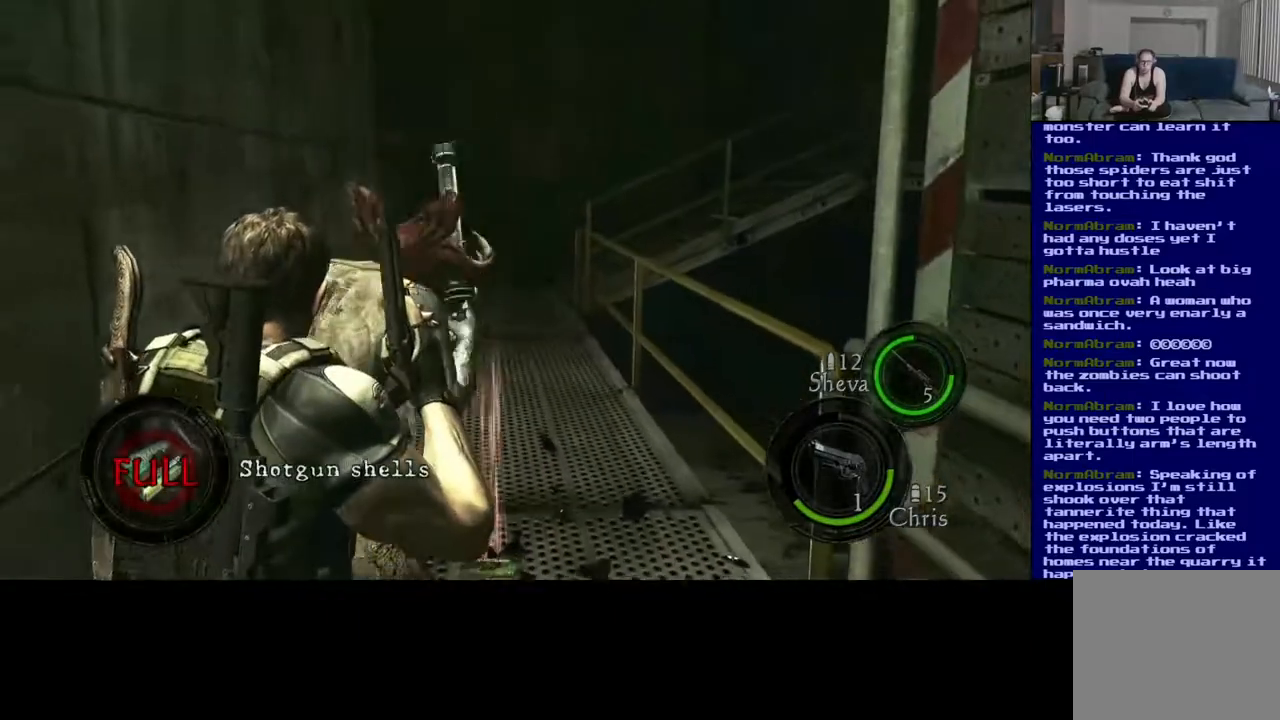
{"buttons": [], "left_stick": "down", "right_stick": "center", "events": []}
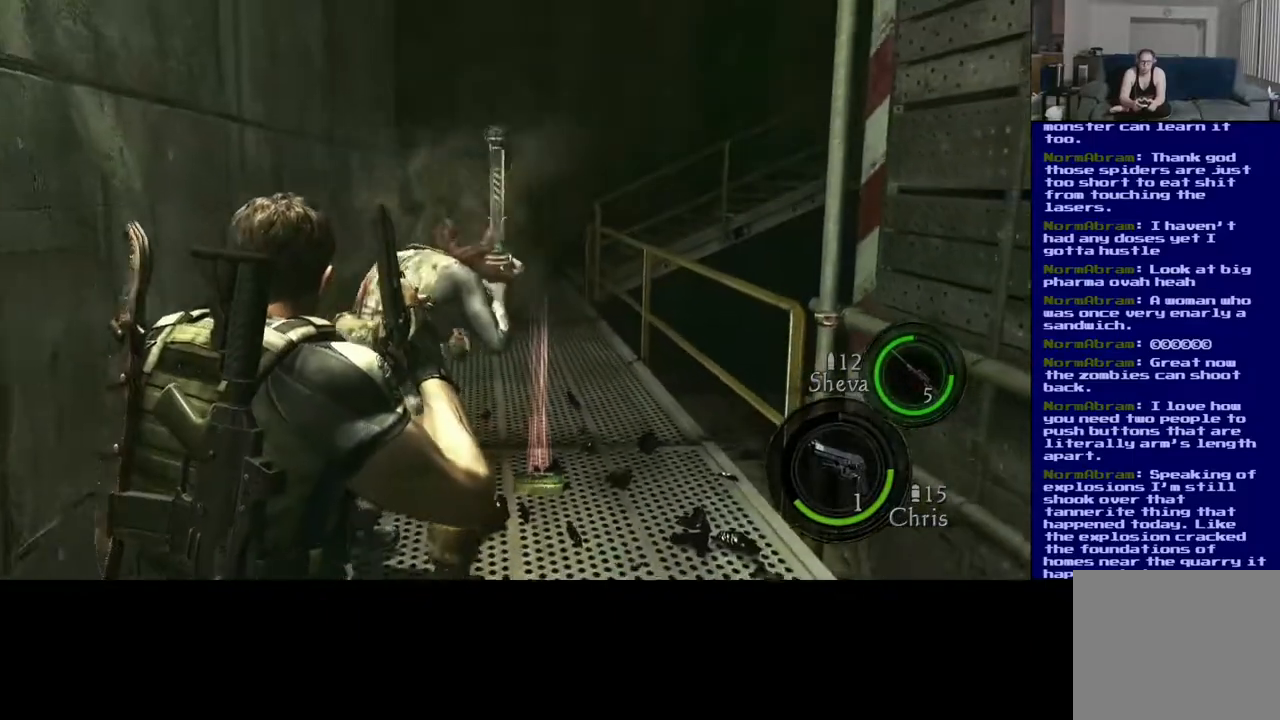
{"buttons": [], "left_stick": "down", "right_stick": "center", "events": []}
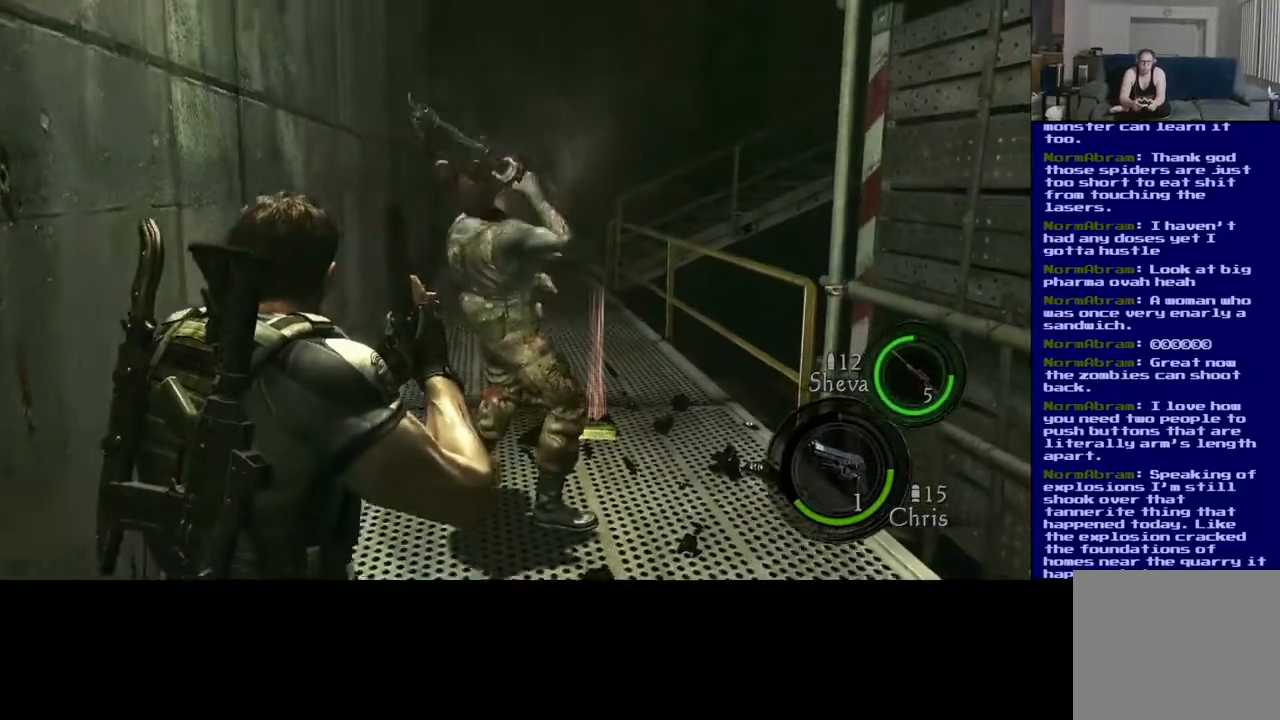
{"buttons": [], "left_stick": "down", "right_stick": "center", "events": []}
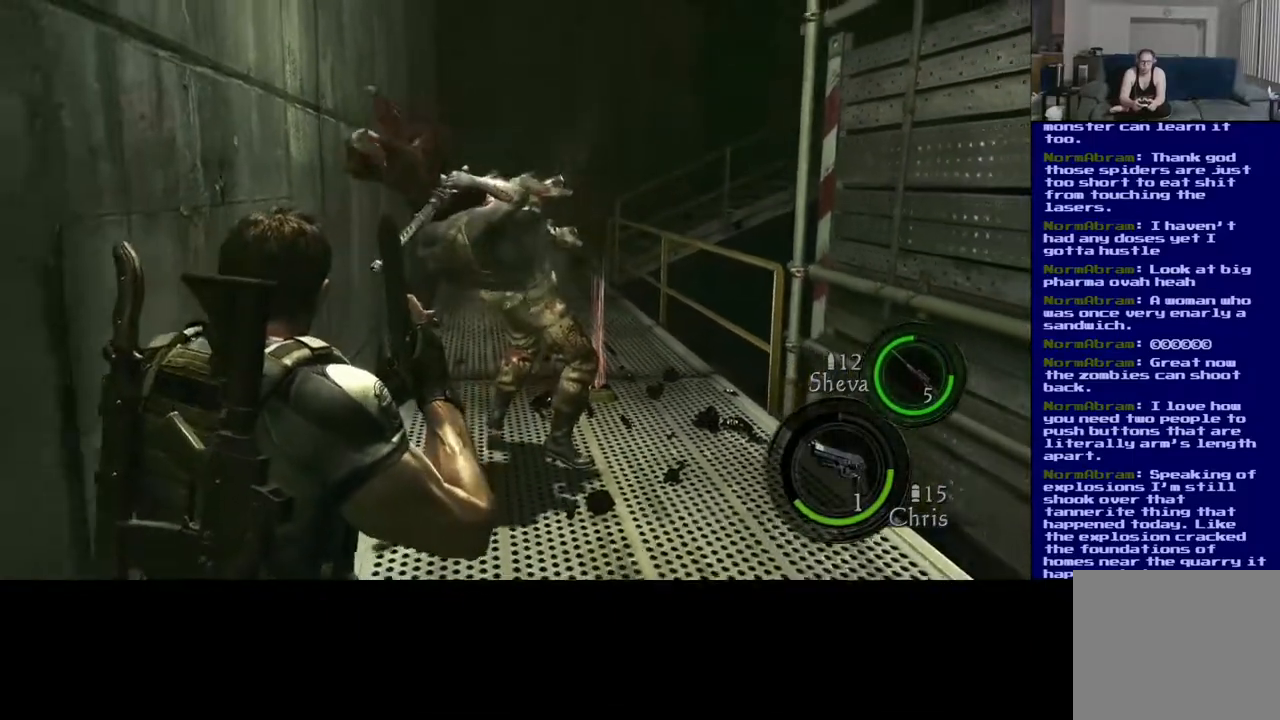
{"buttons": [], "left_stick": "down", "right_stick": "center", "events": []}
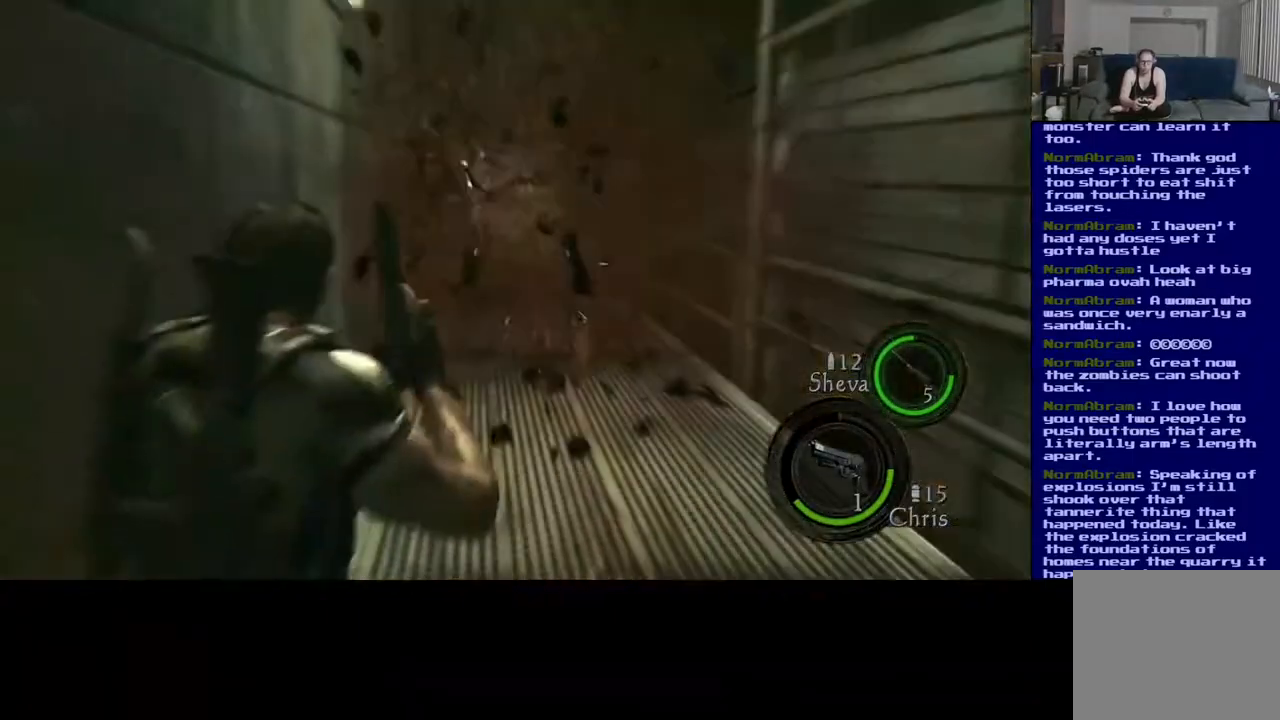
{"buttons": [], "left_stick": "up", "right_stick": "center", "events": [[17, "left_stick", "center"], [150, "left_stick", "up"]]}
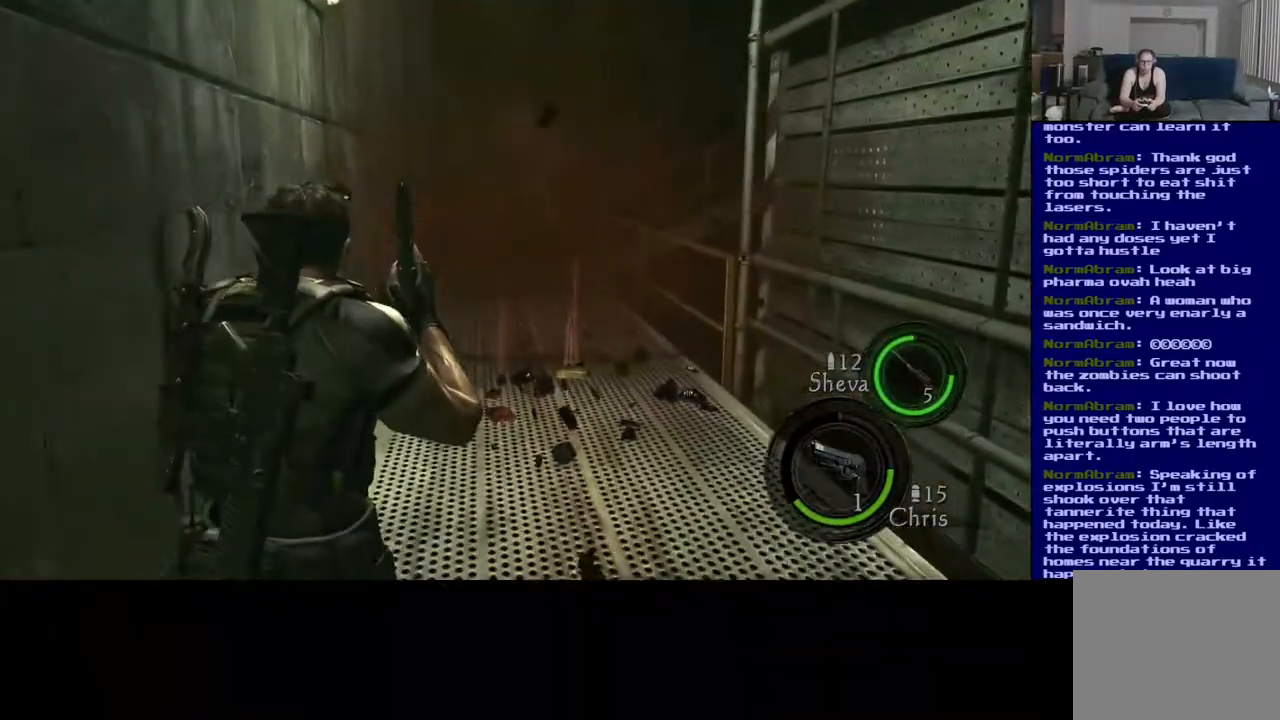
{"buttons": [], "left_stick": "up", "right_stick": "down", "events": [[133, "right_stick", "down"]]}
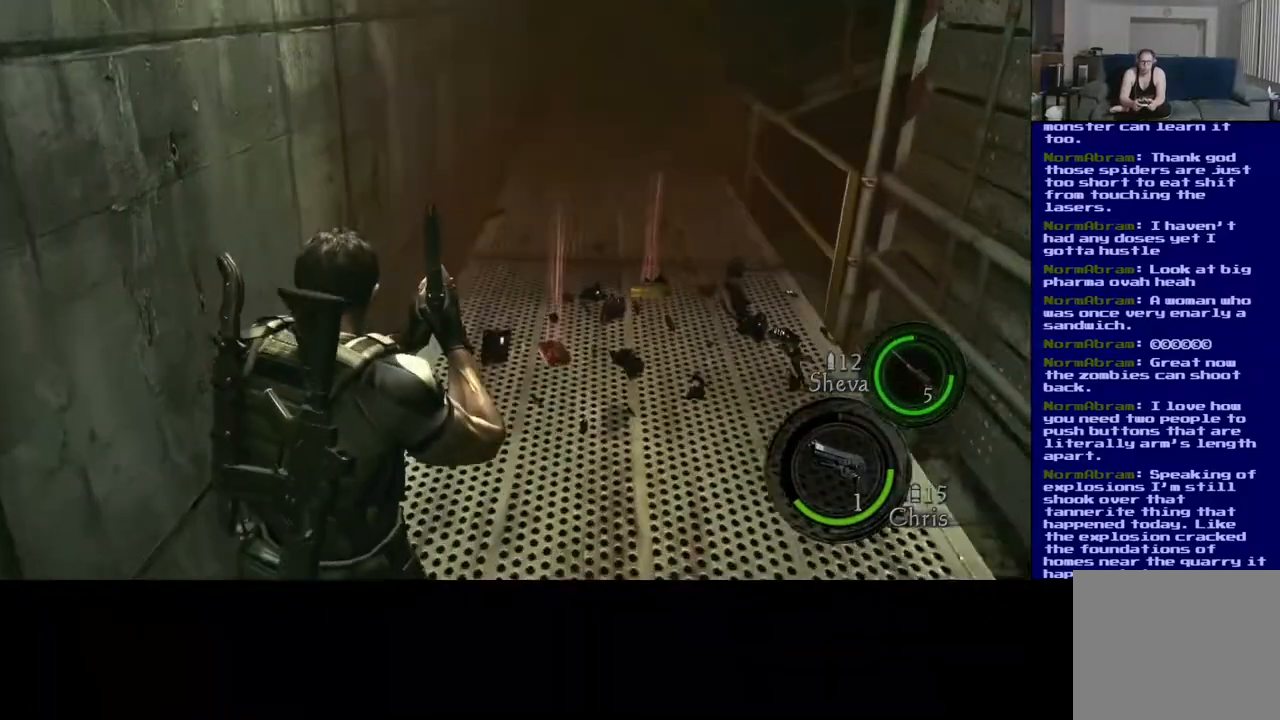
{"buttons": [], "left_stick": "up", "right_stick": "center", "events": [[17, "right_stick", "center"]]}
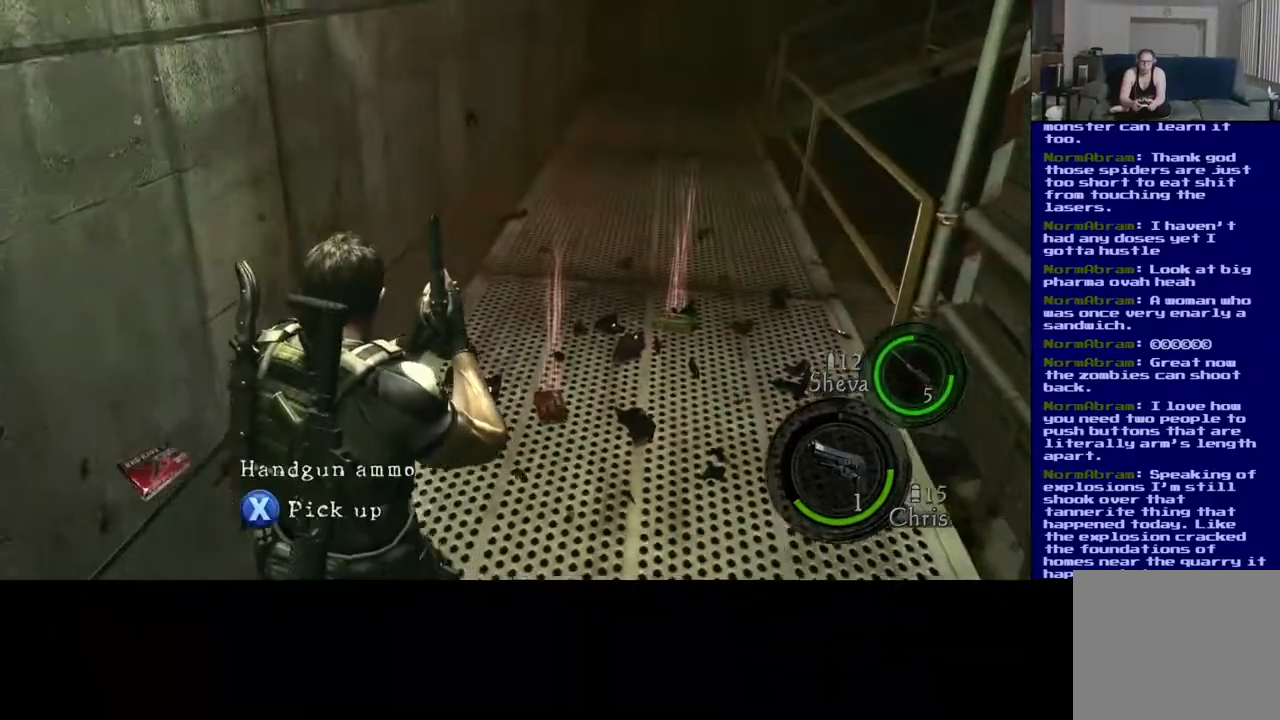
{"buttons": ["X"], "left_stick": "center", "right_stick": "center", "events": [[433, "X", "down"], [450, "left_stick", "center"]]}
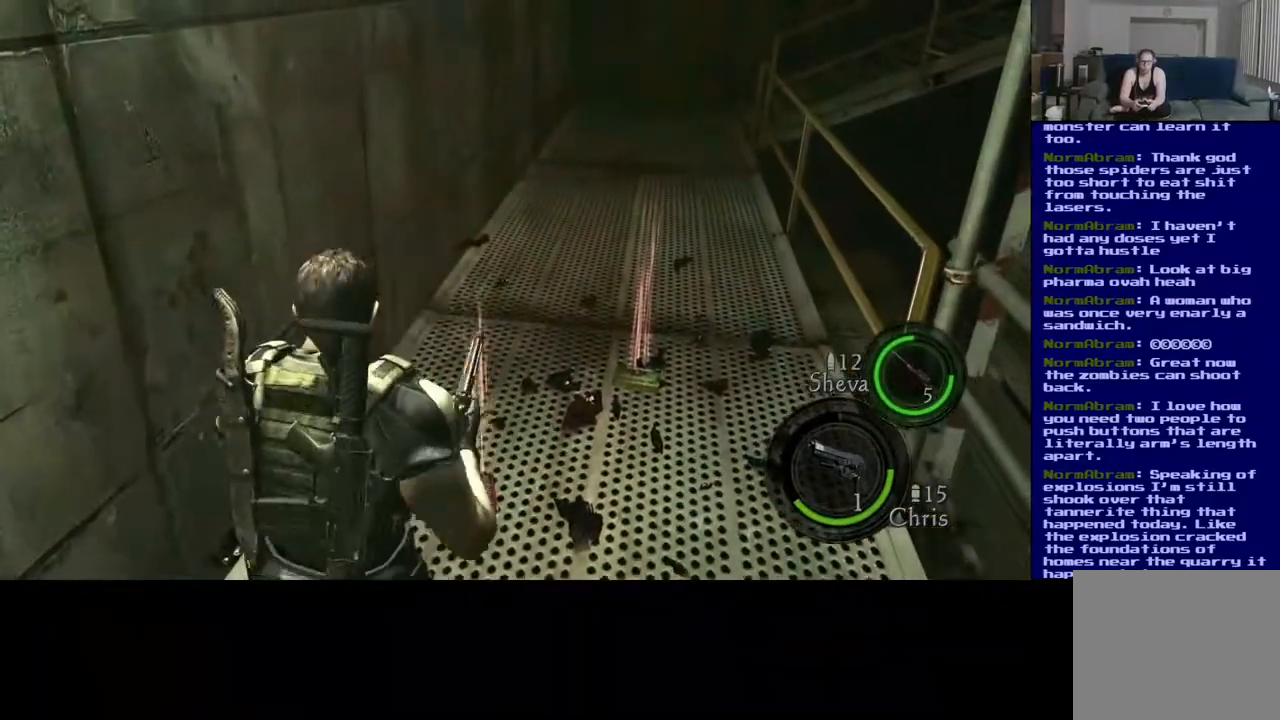
{"buttons": ["X"], "left_stick": "center", "right_stick": "center", "events": []}
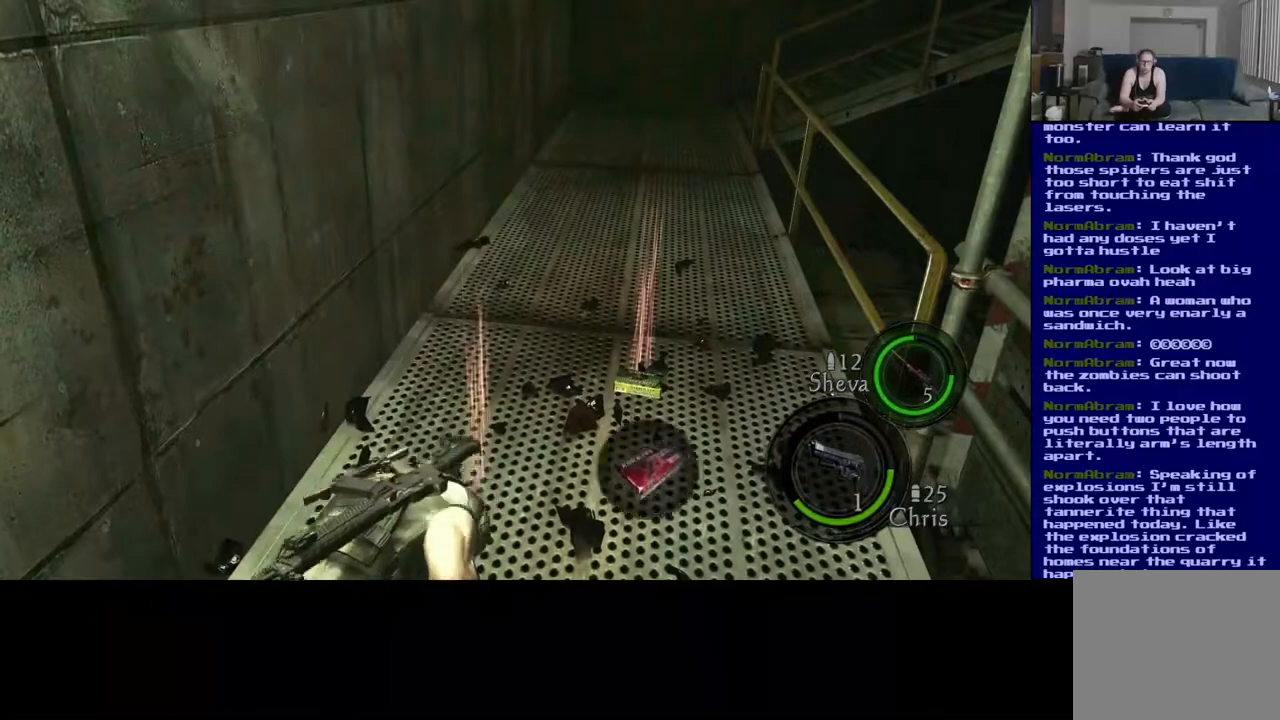
{"buttons": [], "left_stick": "center", "right_stick": "center", "events": [[233, "X", "up"]]}
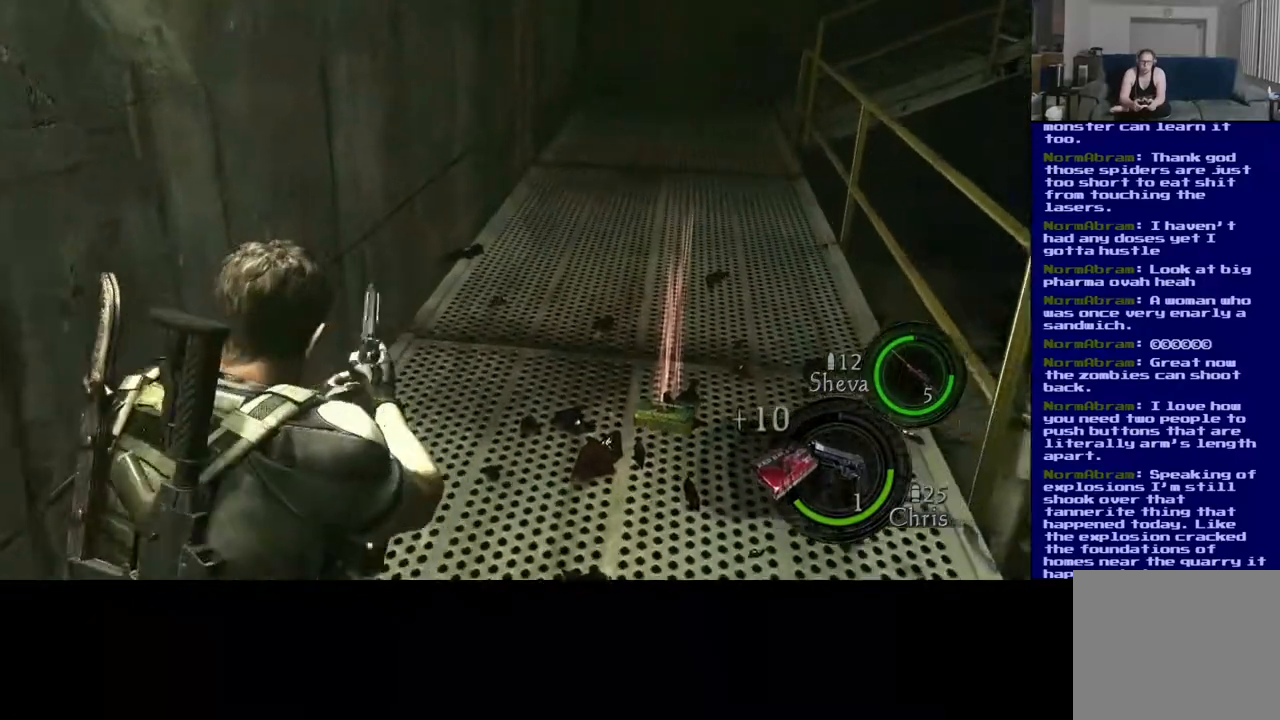
{"buttons": [], "left_stick": "center", "right_stick": "center", "events": [[17, "A", "down"], [133, "A", "up"]]}
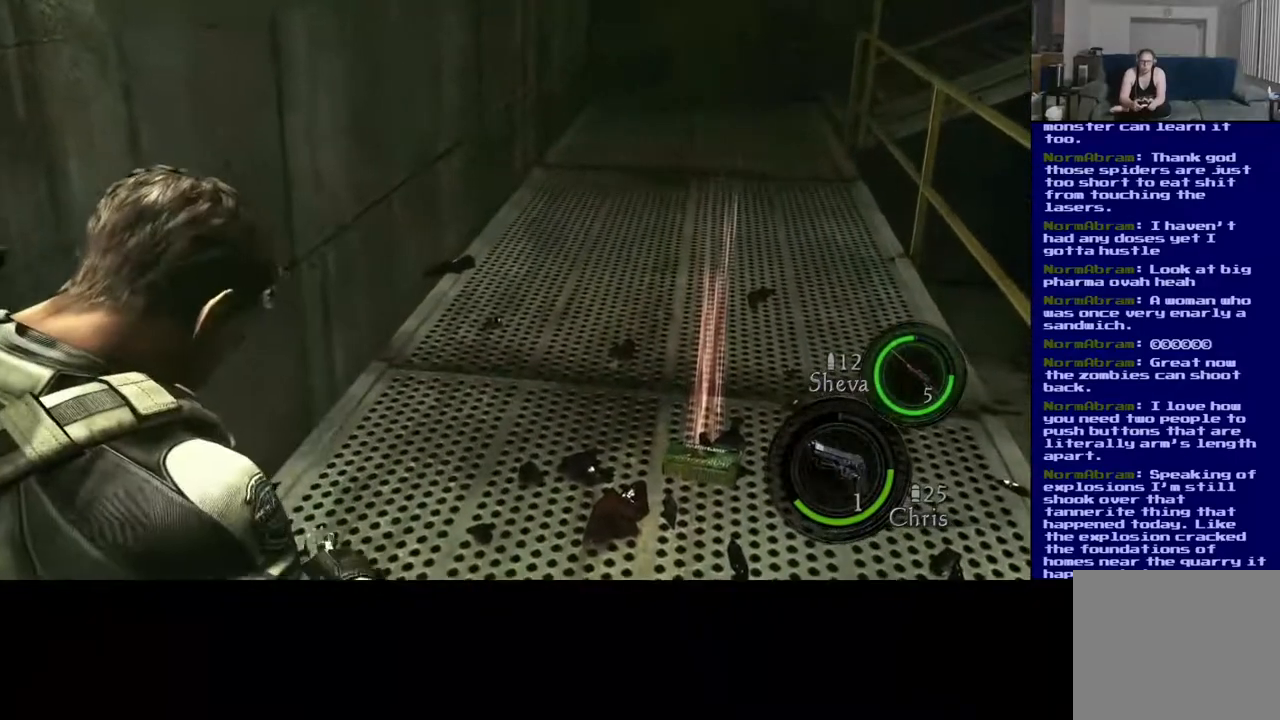
{"buttons": [], "left_stick": "center", "right_stick": "center", "events": []}
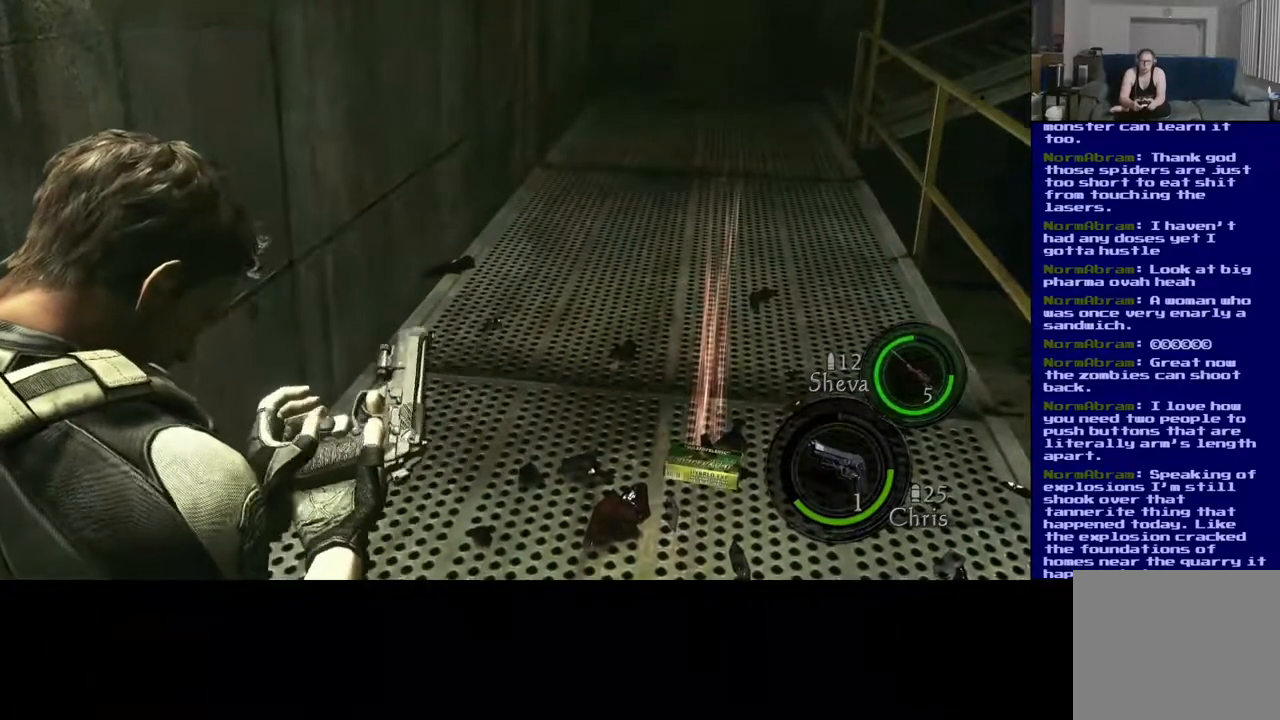
{"buttons": [], "left_stick": "center", "right_stick": "center", "events": []}
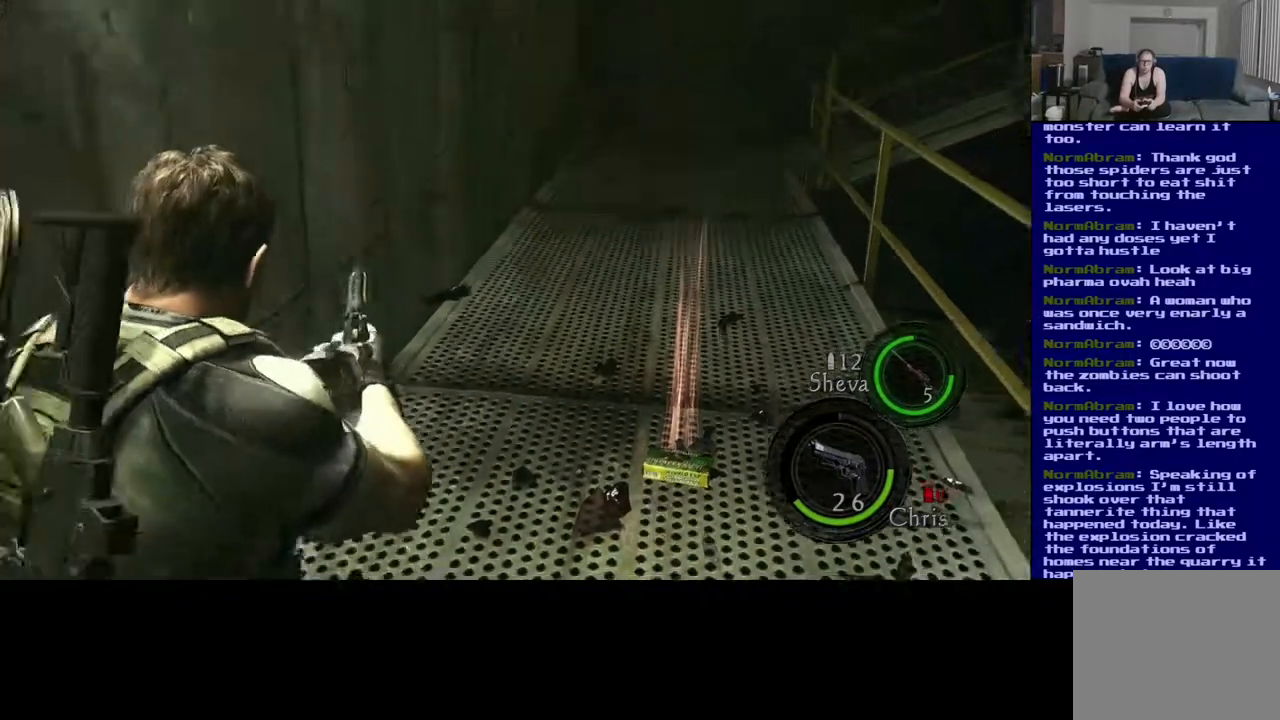
{"buttons": ["L3"], "left_stick": "up", "right_stick": "center", "events": [[50, "left_stick", "up-right"], [83, "right_stick", "up-right"], [233, "left_stick", "up"], [317, "L3", "down"], [367, "right_stick", "center"]]}
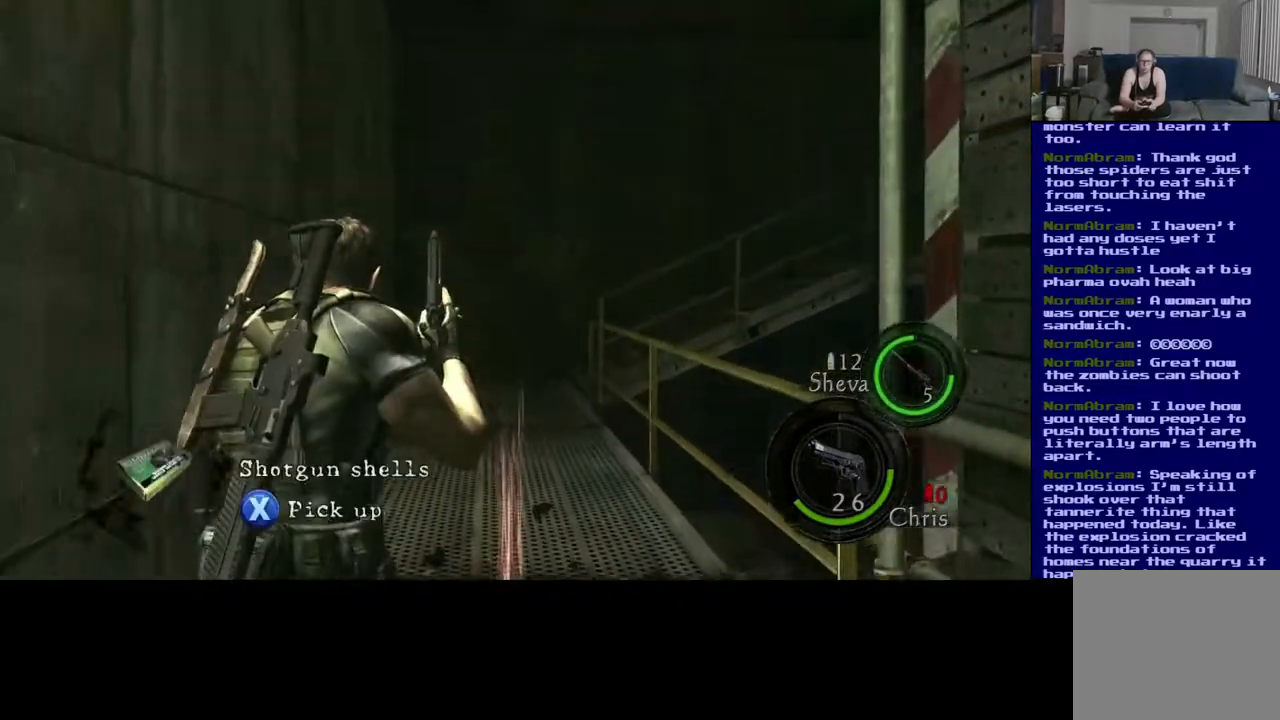
{"buttons": ["L3"], "left_stick": "up", "right_stick": "center", "events": []}
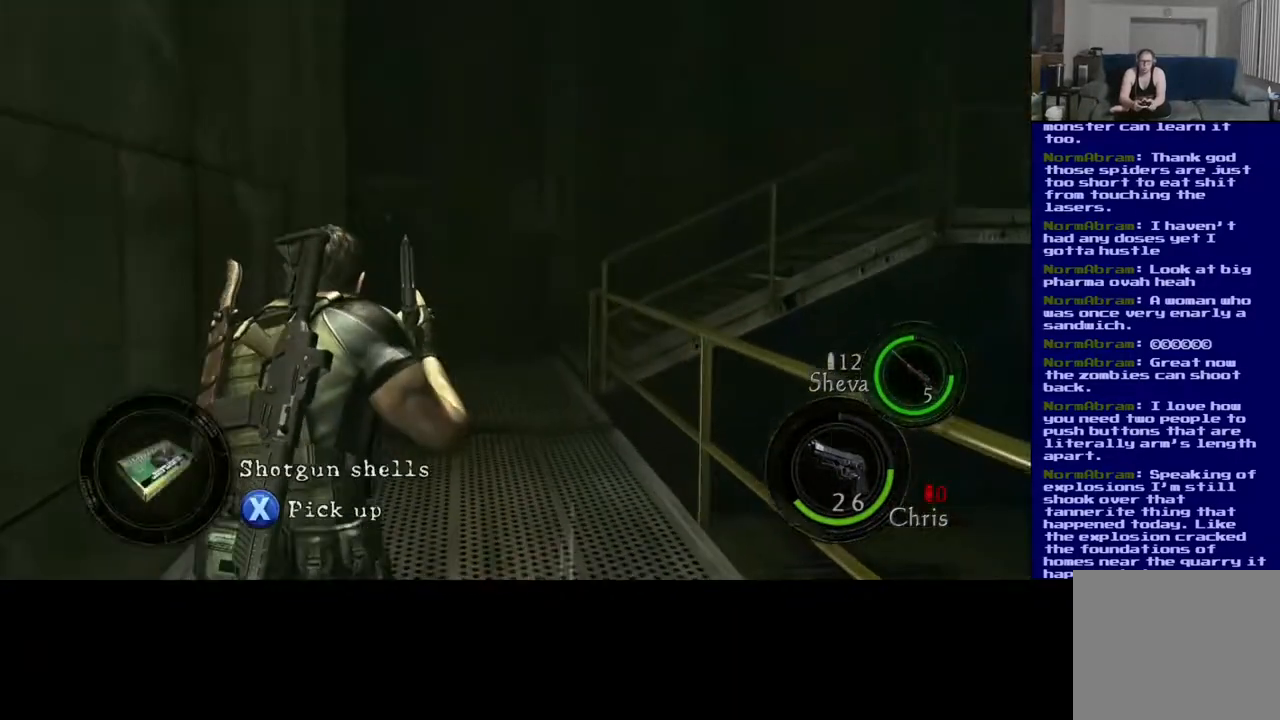
{"buttons": ["L3"], "left_stick": "up", "right_stick": "center", "events": [[200, "right_stick", "left"], [333, "right_stick", "center"]]}
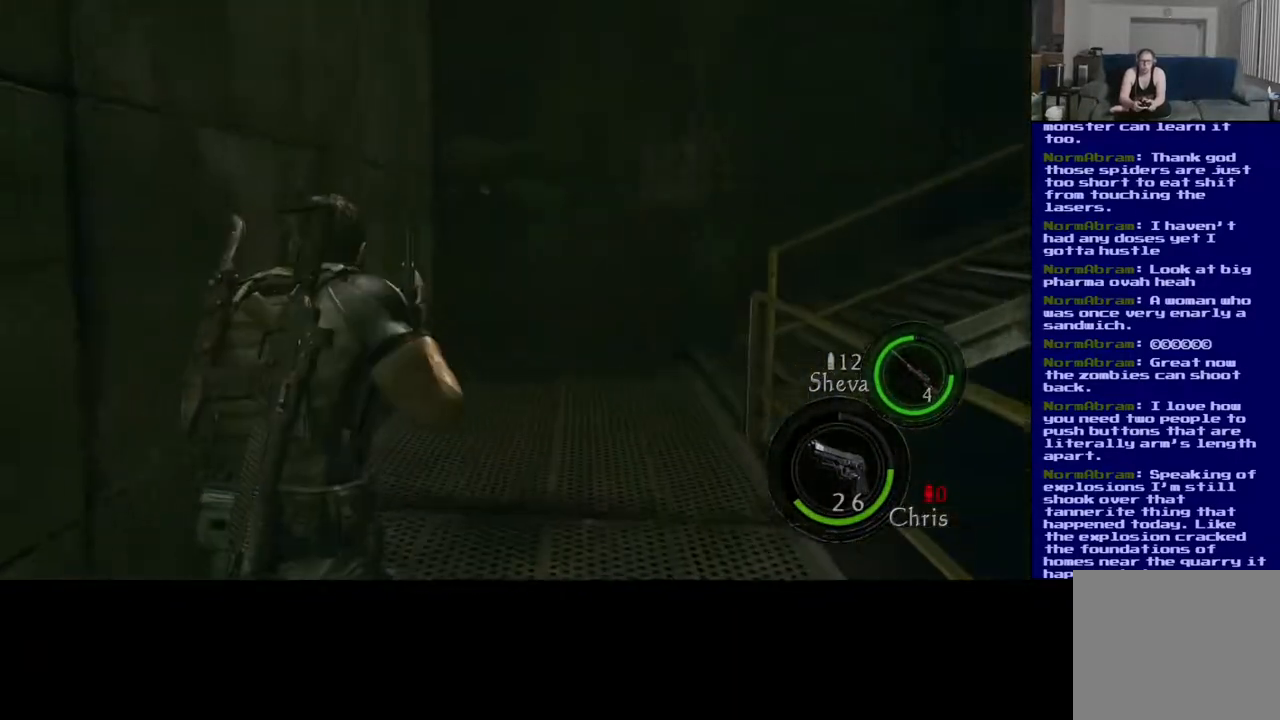
{"buttons": ["L3"], "left_stick": "up", "right_stick": "right", "events": [[317, "right_stick", "right"]]}
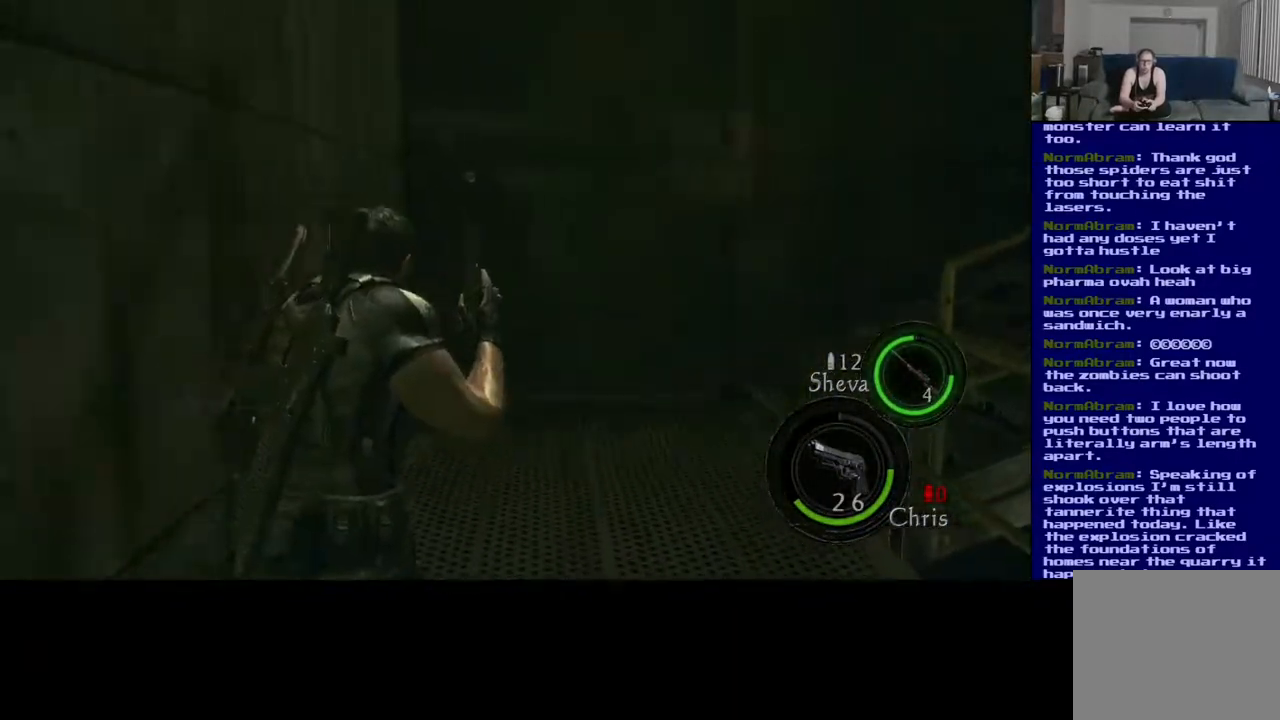
{"buttons": ["L3"], "left_stick": "up", "right_stick": "right", "events": [[367, "right_stick", "center"], [483, "right_stick", "right"]]}
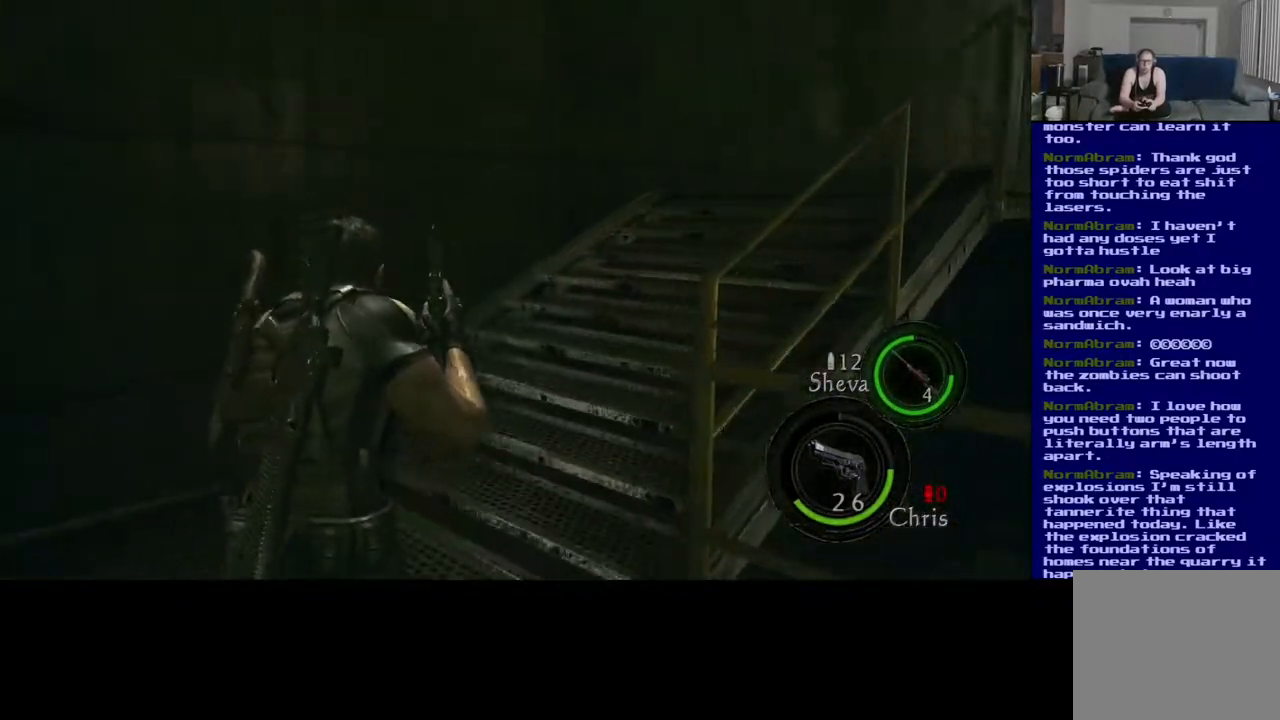
{"buttons": ["L3"], "left_stick": "up", "right_stick": "center", "events": [[183, "right_stick", "up-right"], [350, "right_stick", "center"]]}